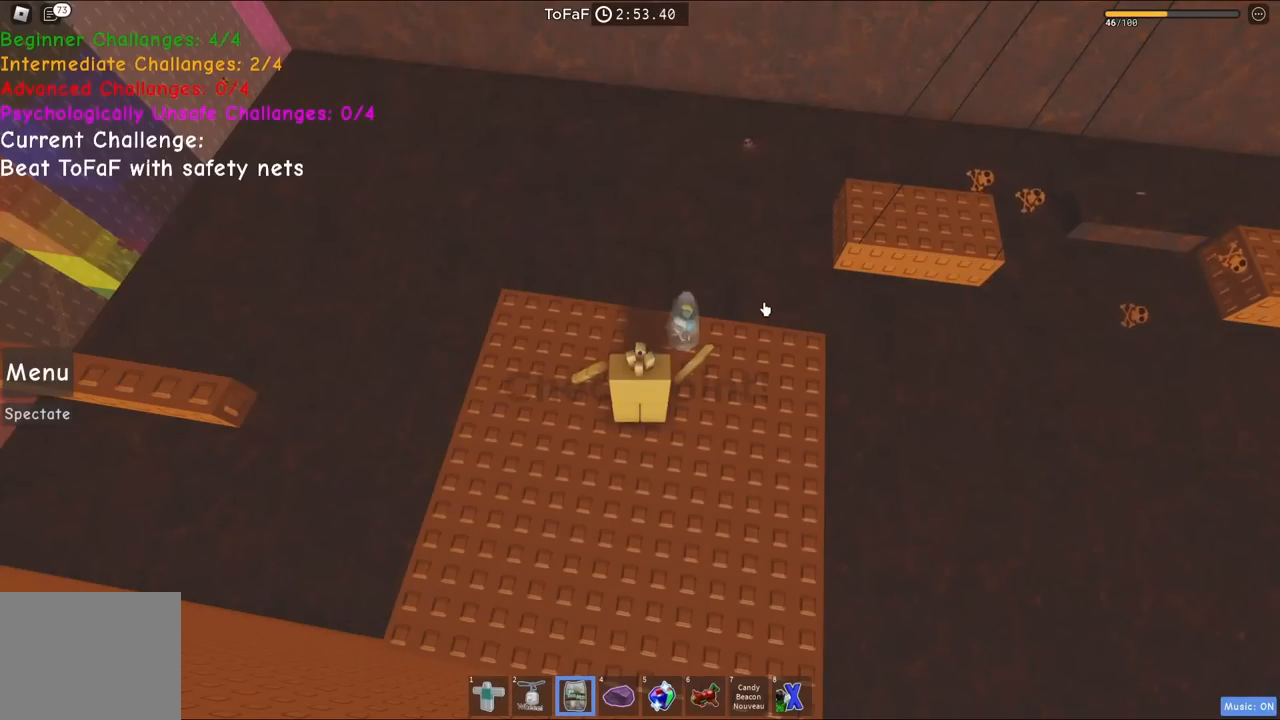
Gameplay with keyboard; each line is a JSON object with the keys held at the frame after it. "events" lists presses ("down") and releases ("up") of "a", "ctrl", "d", "e", "q", "s", "shift", "space" and "w" between this image and that frame as [ms after this image, input, new state], when the widget could be followed in between. No other keys are recorded. Mouse input is not recorded.
{"keys": ["a", "space"], "events": [[283, "a", "down"], [383, "space", "down"]]}
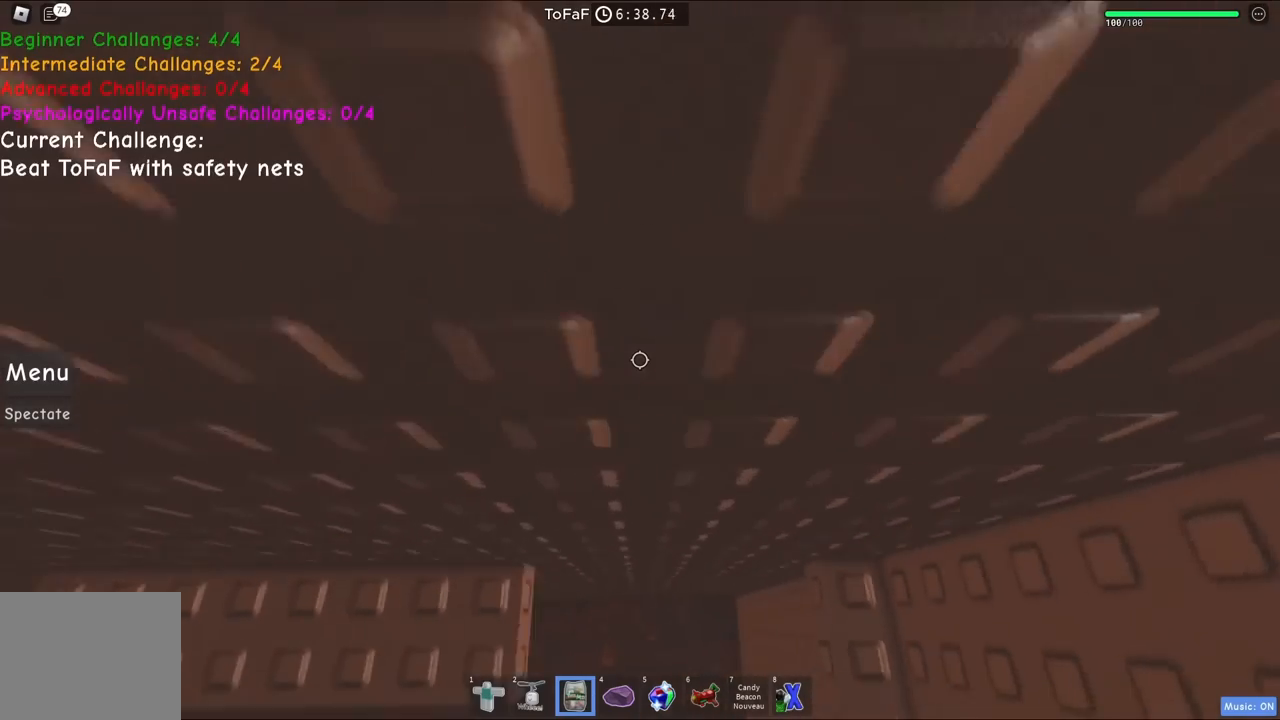
{"keys": [], "events": [[83, "space", "up"], [300, "w", "down"], [317, "shift", "down"], [433, "a", "up"], [433, "w", "up"], [450, "shift", "up"]]}
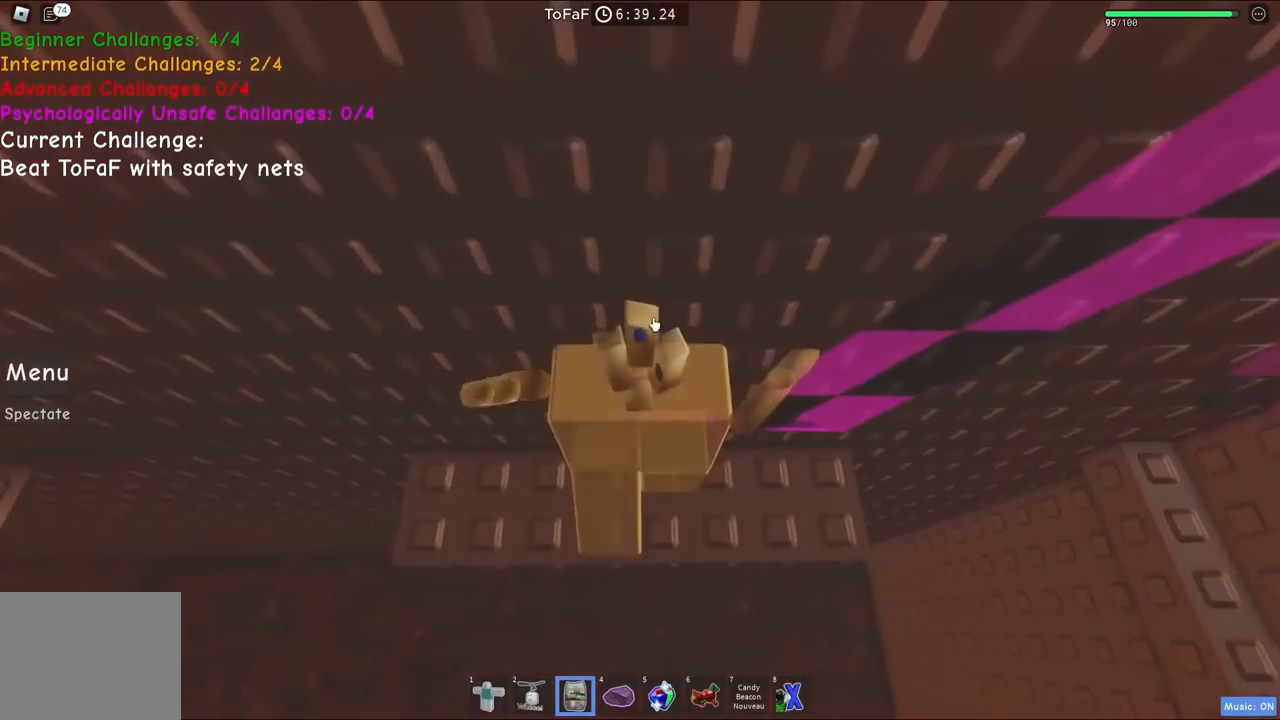
{"keys": [], "events": []}
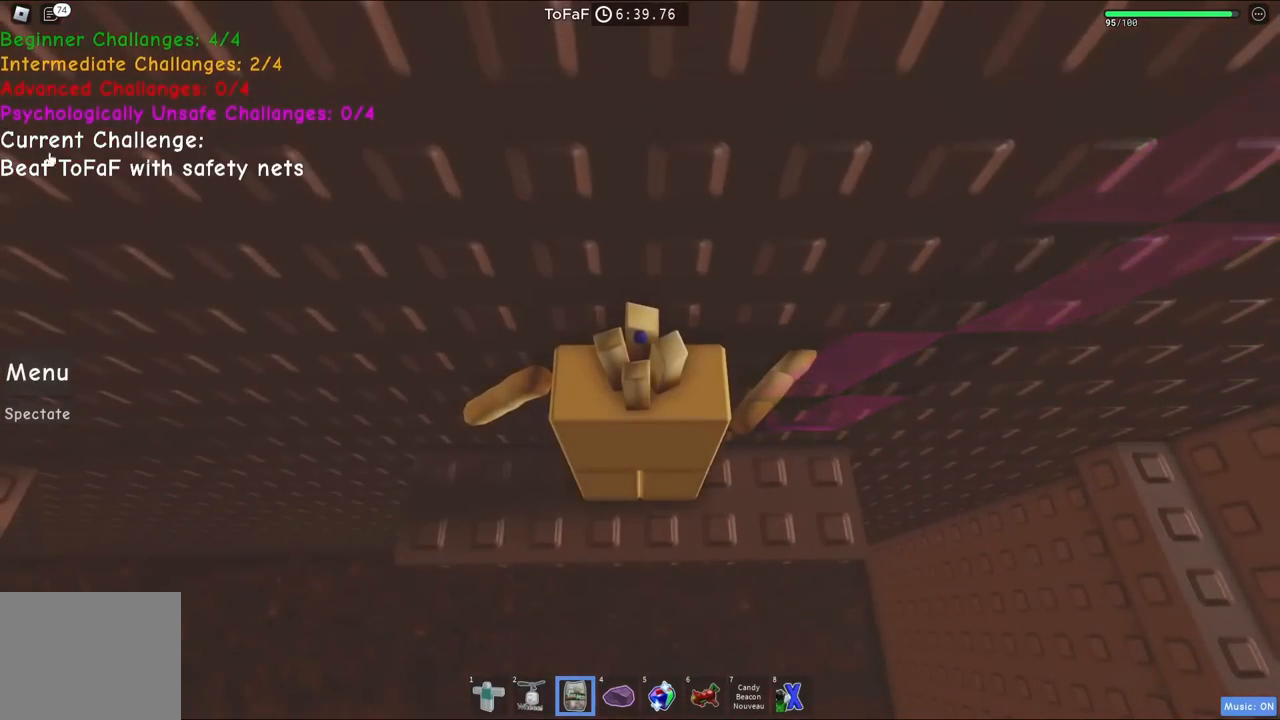
{"keys": [], "events": []}
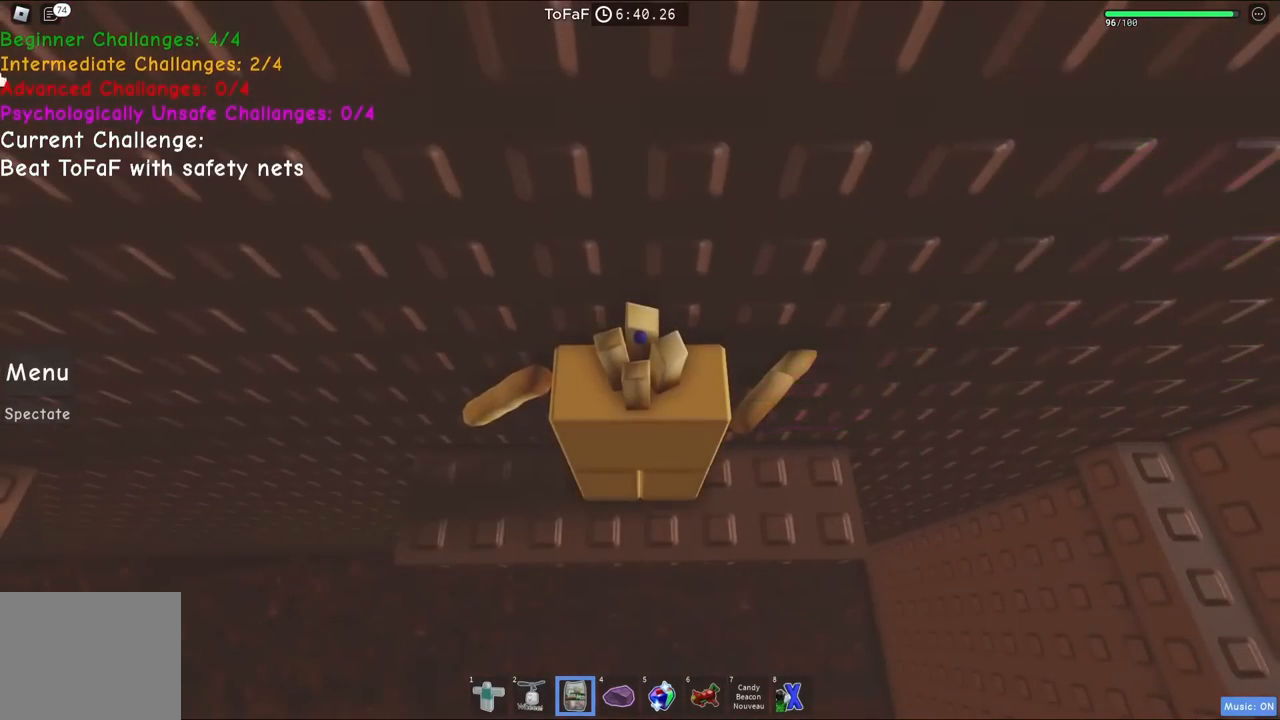
{"keys": [], "events": [[200, "a", "down"], [233, "w", "down"], [267, "w", "up"], [400, "a", "up"]]}
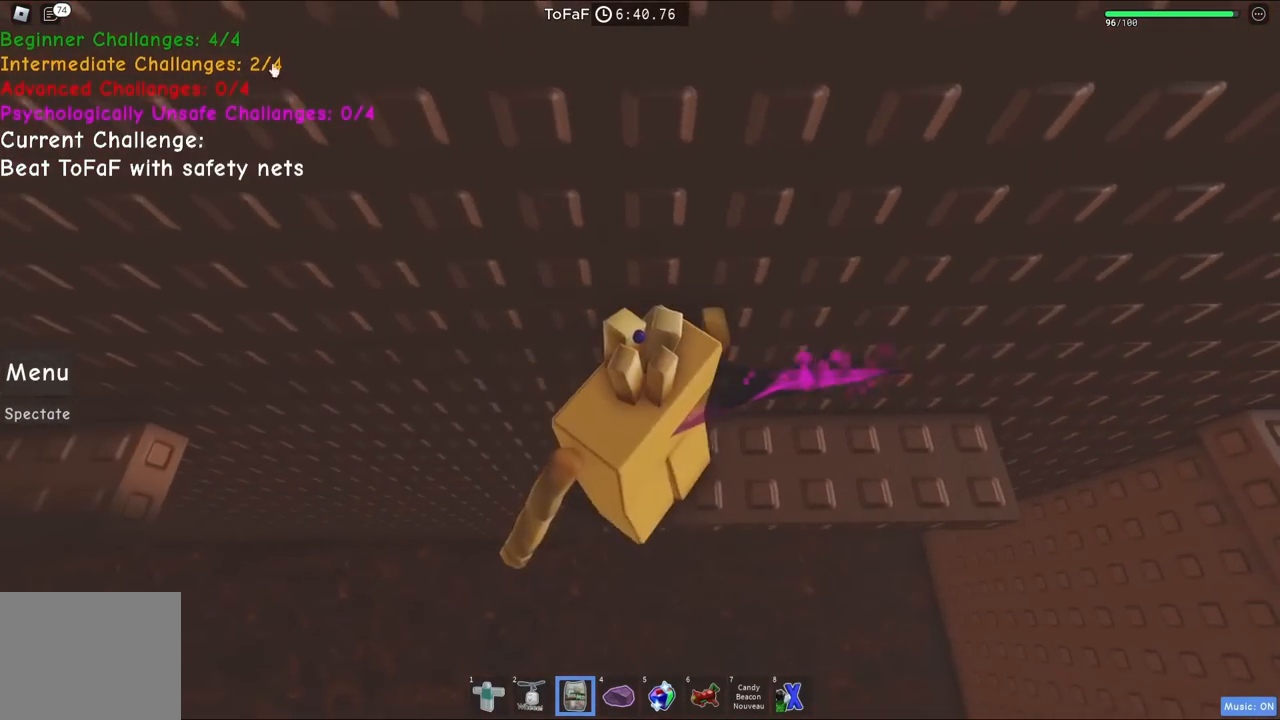
{"keys": ["a"], "events": [[50, "a", "down"], [217, "space", "down"], [433, "space", "up"]]}
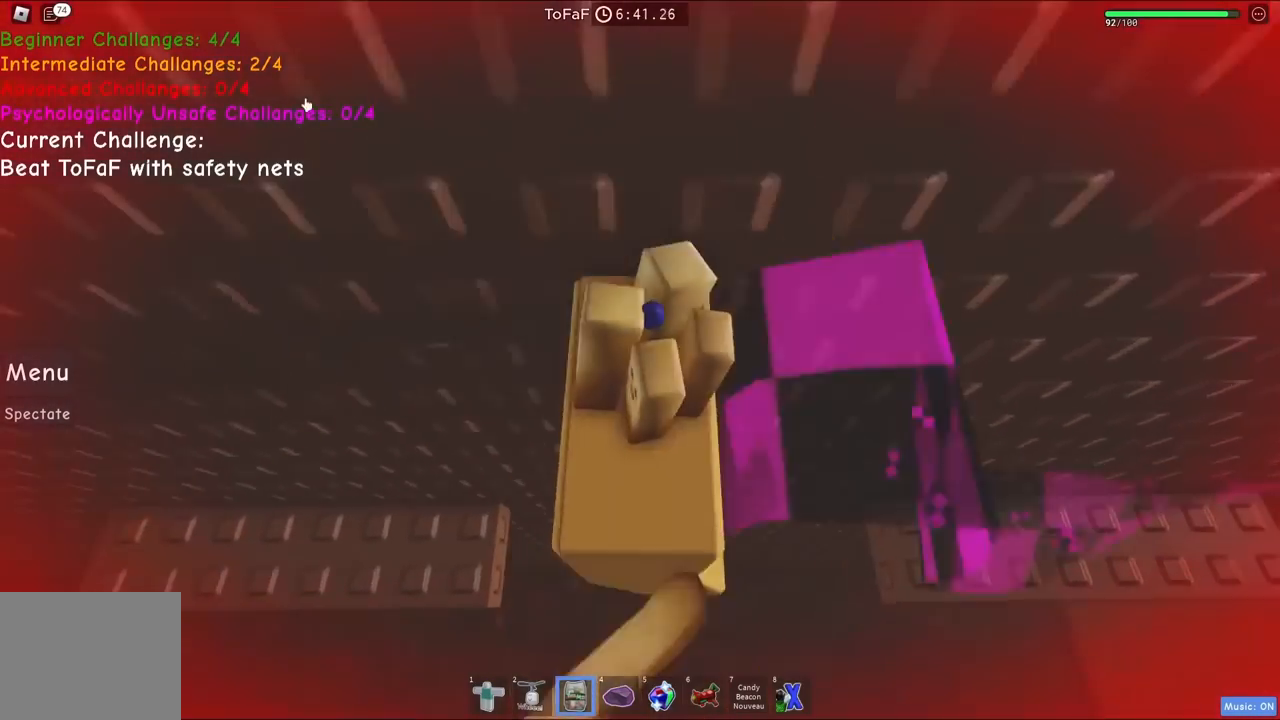
{"keys": [], "events": [[383, "a", "up"]]}
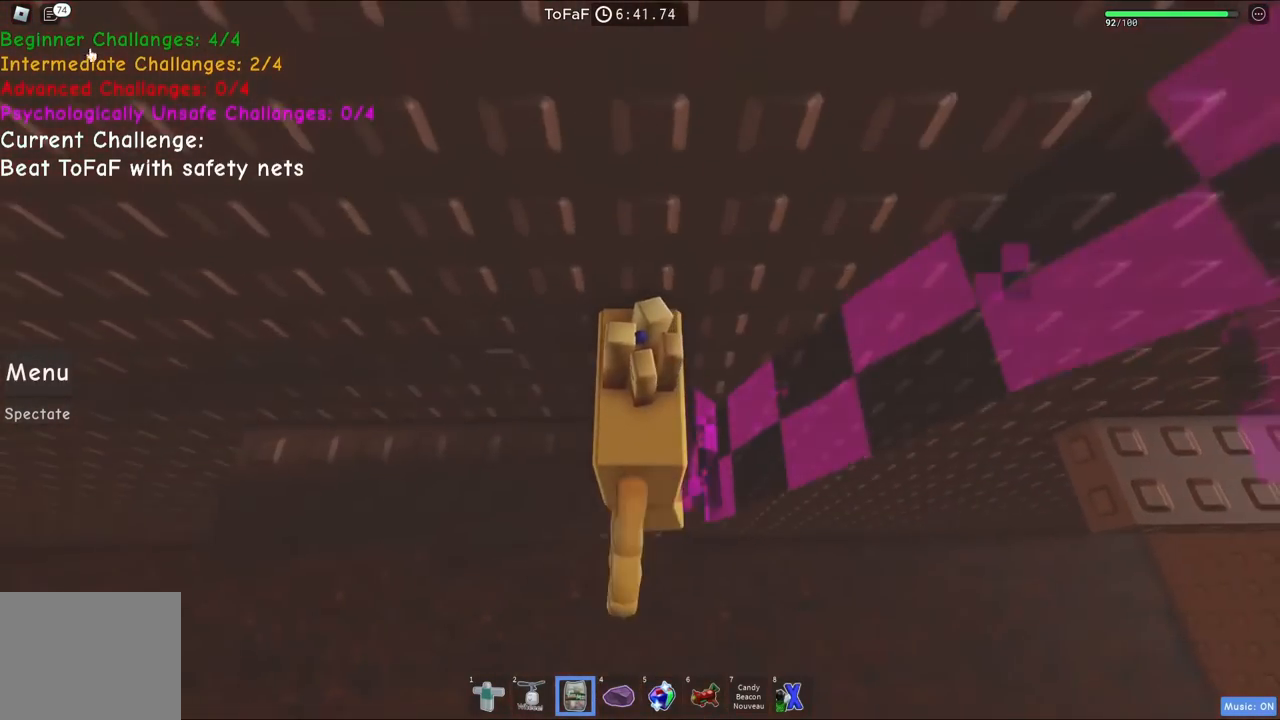
{"keys": [], "events": [[50, "a", "down"], [300, "a", "up"]]}